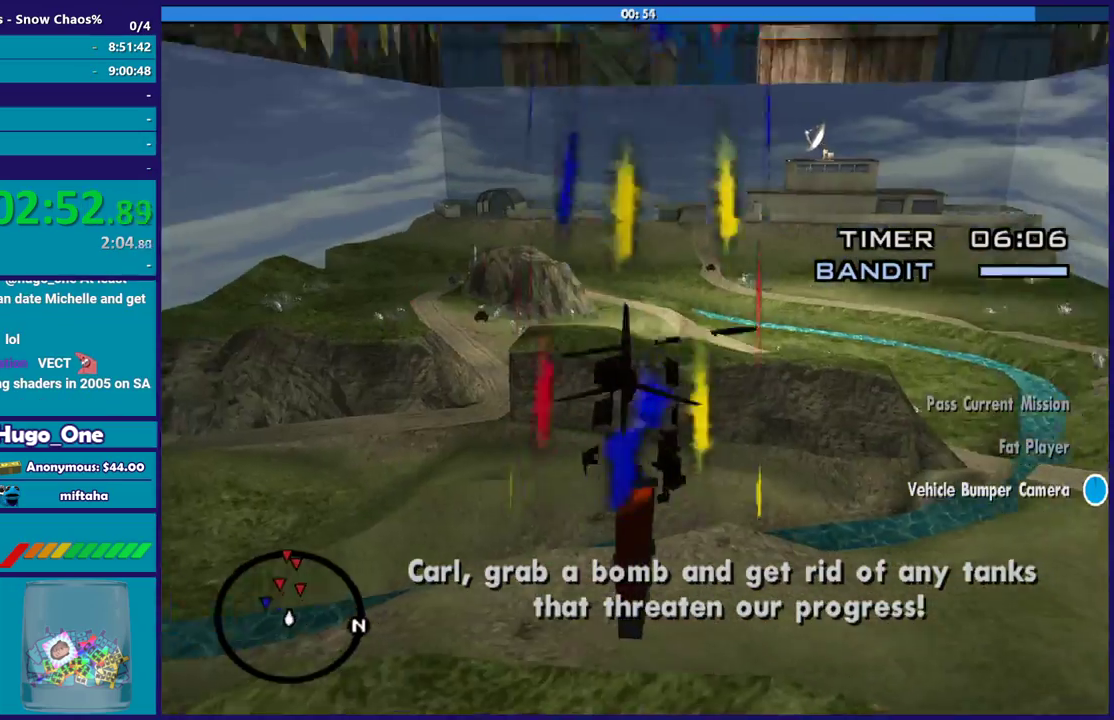
Gameplay with a controller (Xbox layout); each line is a JSON object with the inputs held at the frame after it. "events" lists button and stick changes between this image and that frame as [ms after this image, input, new state], when the widget could be followed in between.
{"buttons": [], "left_stick": "up-left", "right_stick": "center", "events": [[200, "R2", "up"], [334, "right_stick", "center"], [401, "left_stick", "up-left"]]}
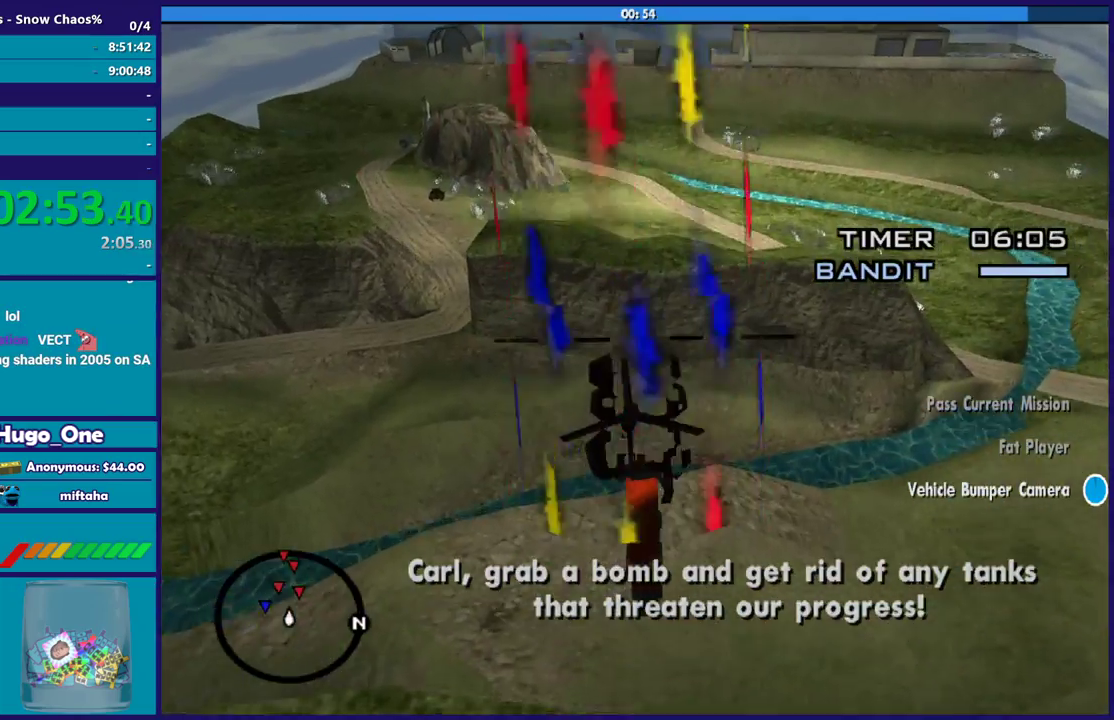
{"buttons": [], "left_stick": "up", "right_stick": "center", "events": [[267, "L1", "down"], [400, "left_stick", "up"], [433, "L1", "up"]]}
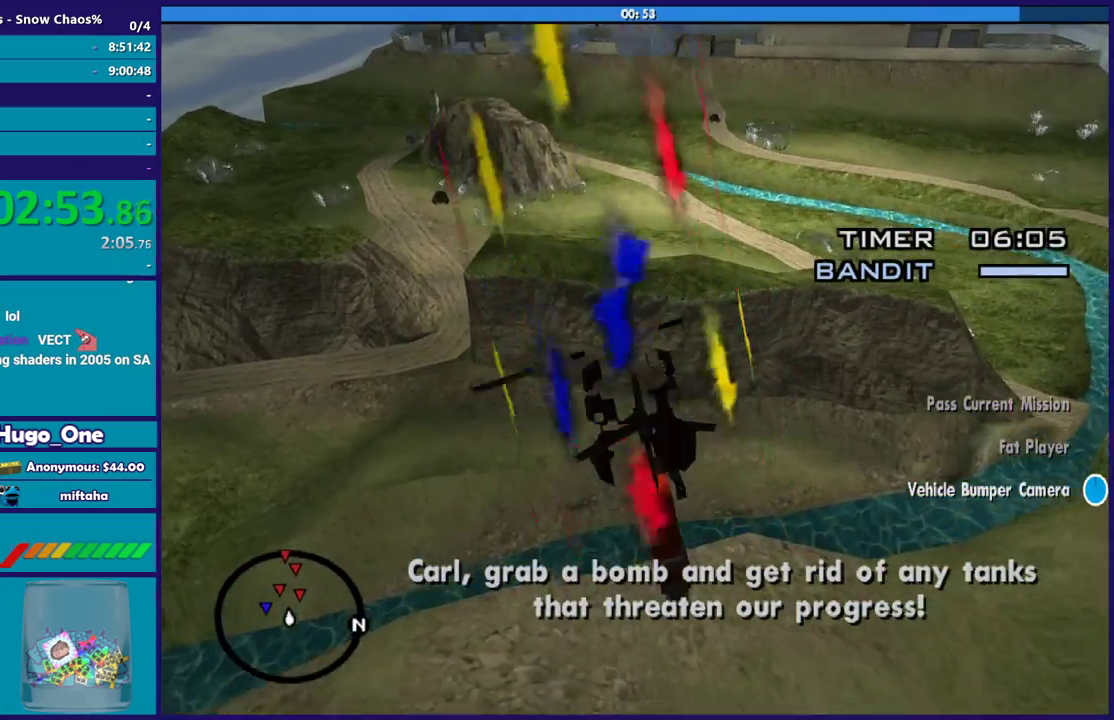
{"buttons": ["R2"], "left_stick": "up-left", "right_stick": "center", "events": [[200, "left_stick", "up-left"], [234, "R2", "down"]]}
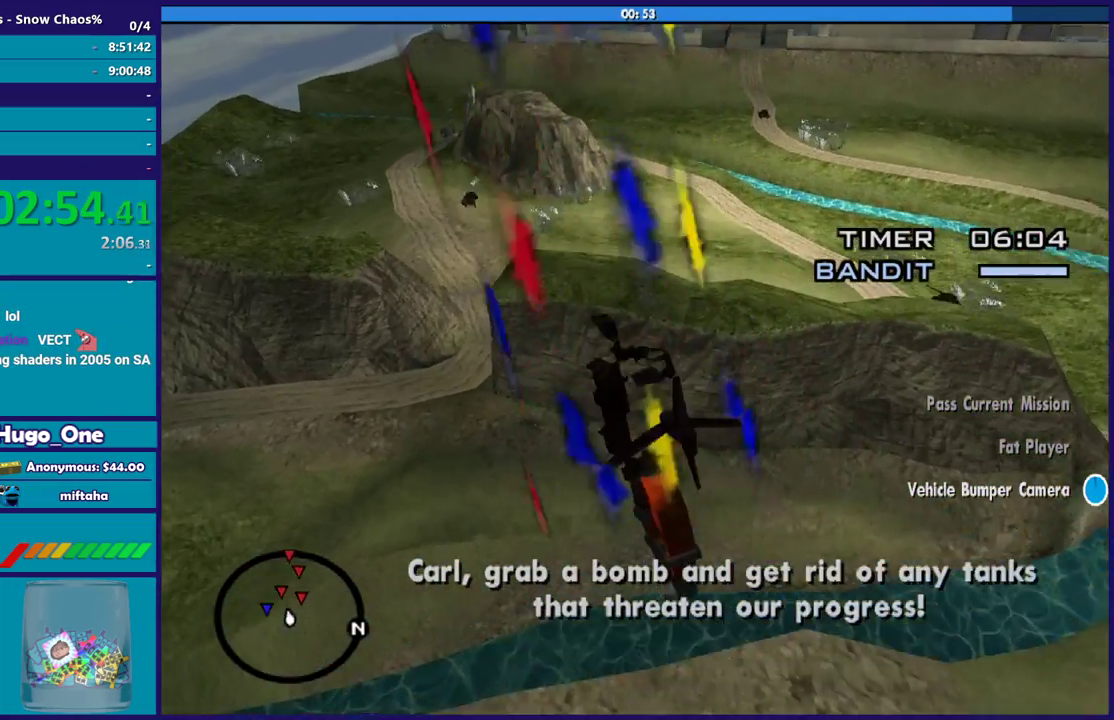
{"buttons": [], "left_stick": "up", "right_stick": "center", "events": [[333, "left_stick", "up"], [367, "R2", "up"]]}
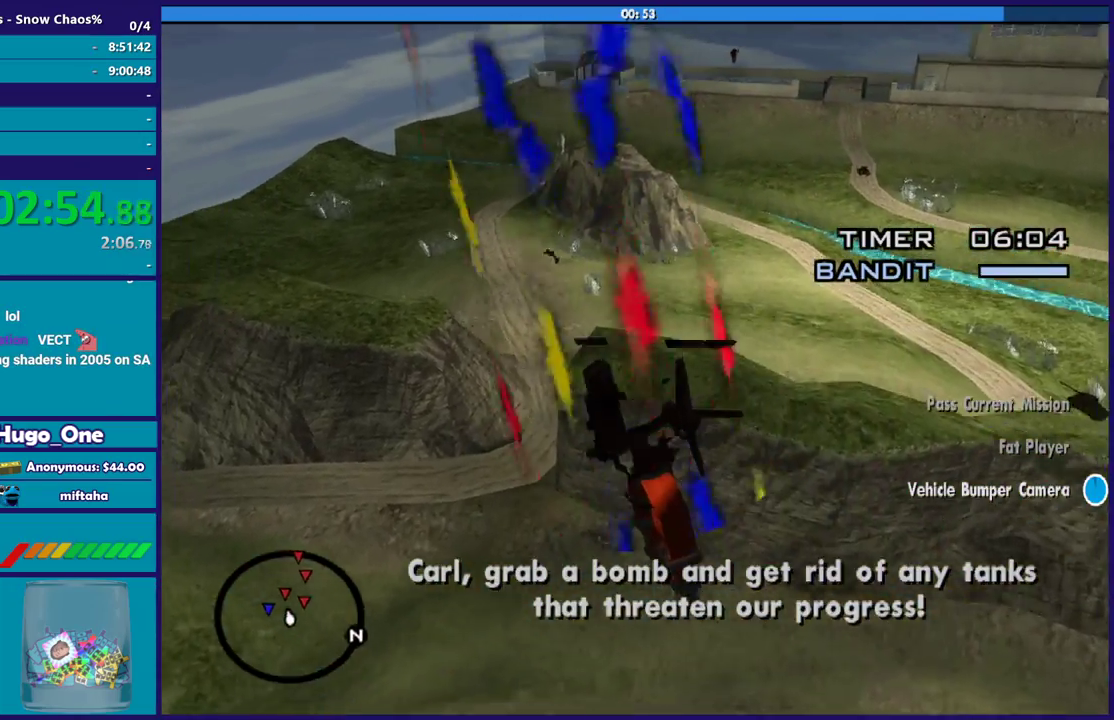
{"buttons": [], "left_stick": "up", "right_stick": "center", "events": [[267, "R2", "down"], [467, "R2", "up"]]}
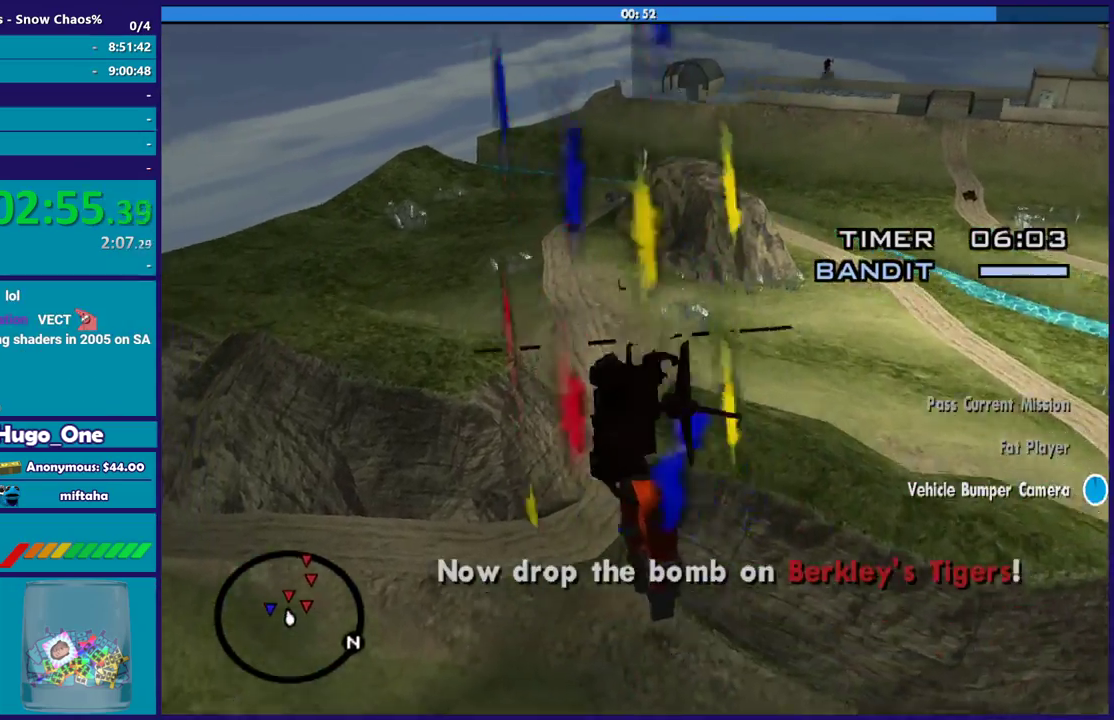
{"buttons": [], "left_stick": "up", "right_stick": "center", "events": [[100, "left_stick", "up-right"], [433, "left_stick", "up"]]}
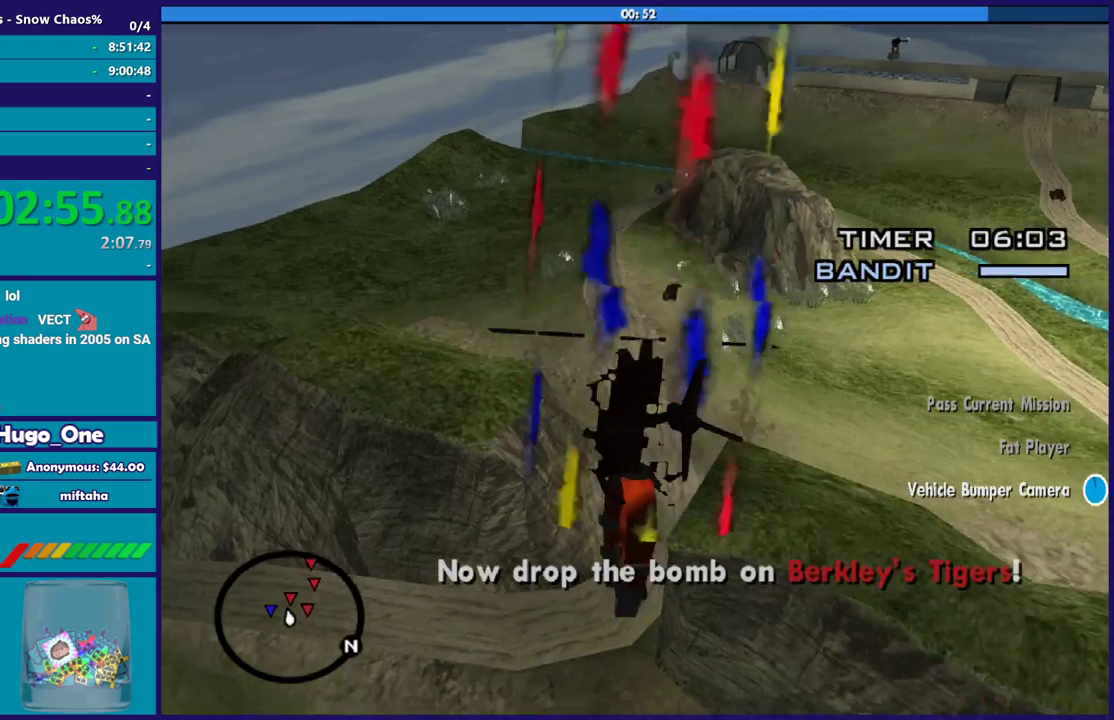
{"buttons": [], "left_stick": "up-right", "right_stick": "center", "events": [[100, "left_stick", "up-right"]]}
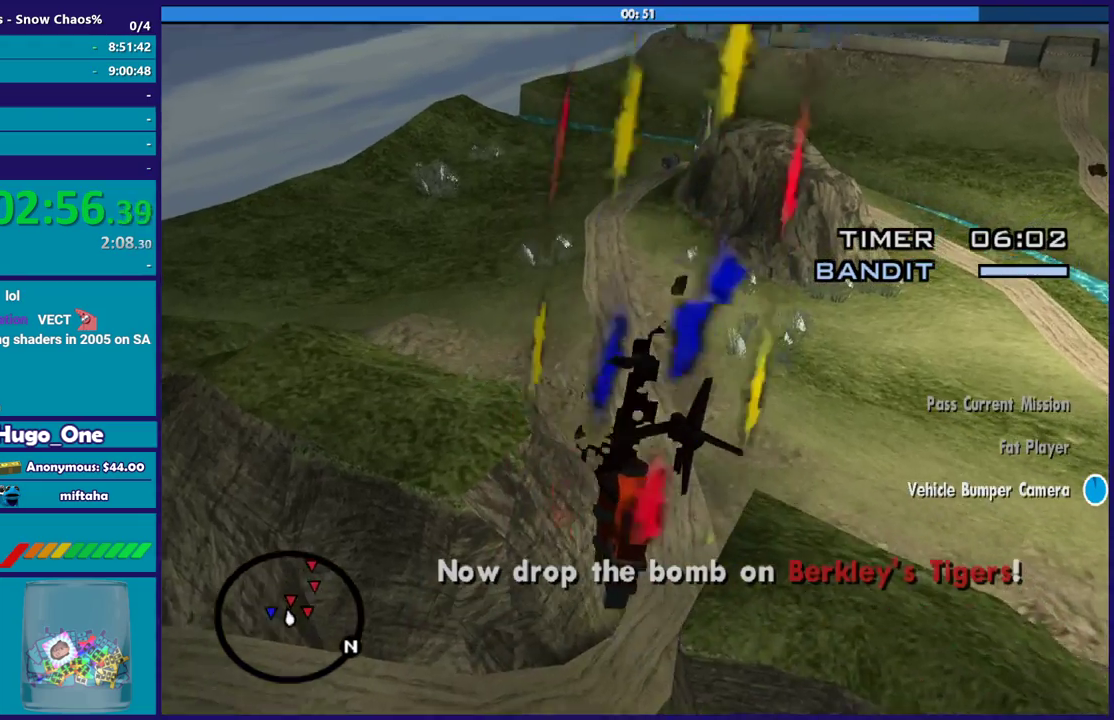
{"buttons": [], "left_stick": "up", "right_stick": "center", "events": [[166, "R2", "down"], [200, "left_stick", "up"], [500, "R2", "up"]]}
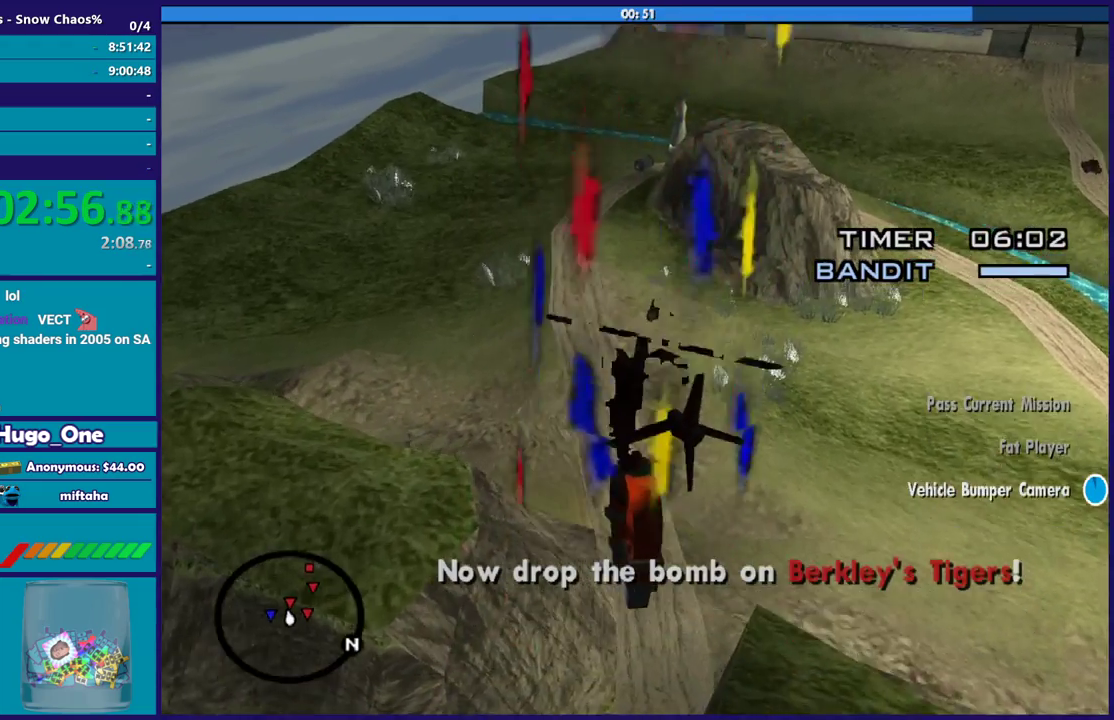
{"buttons": ["L2"], "left_stick": "up", "right_stick": "center", "events": [[300, "L2", "down"]]}
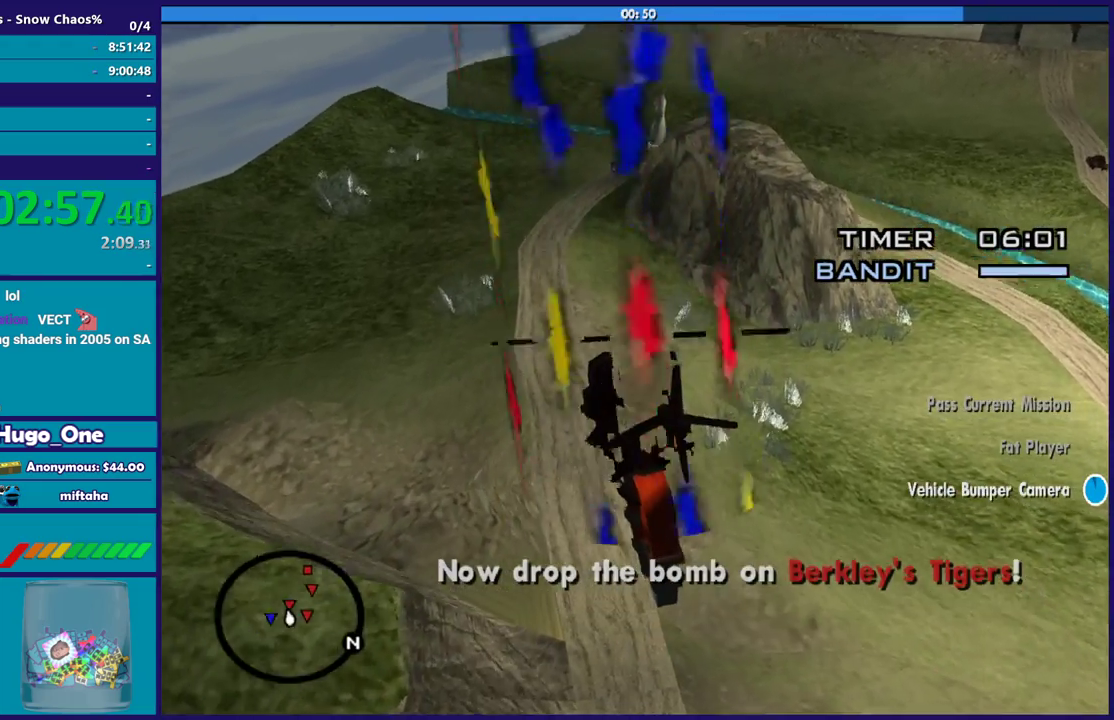
{"buttons": ["R1"], "left_stick": "up-right", "right_stick": "center", "events": [[100, "L2", "up"], [100, "left_stick", "up-right"], [367, "R1", "down"]]}
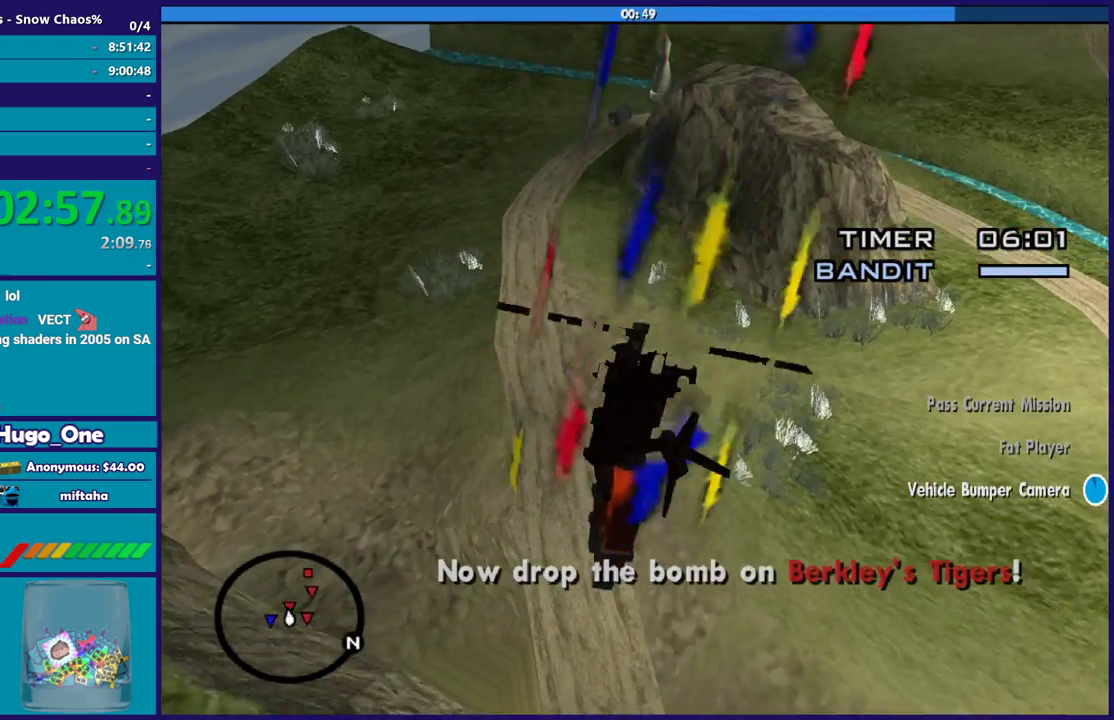
{"buttons": [], "left_stick": "up-left", "right_stick": "center", "events": [[34, "R1", "up"], [167, "left_stick", "up"], [467, "left_stick", "up-left"]]}
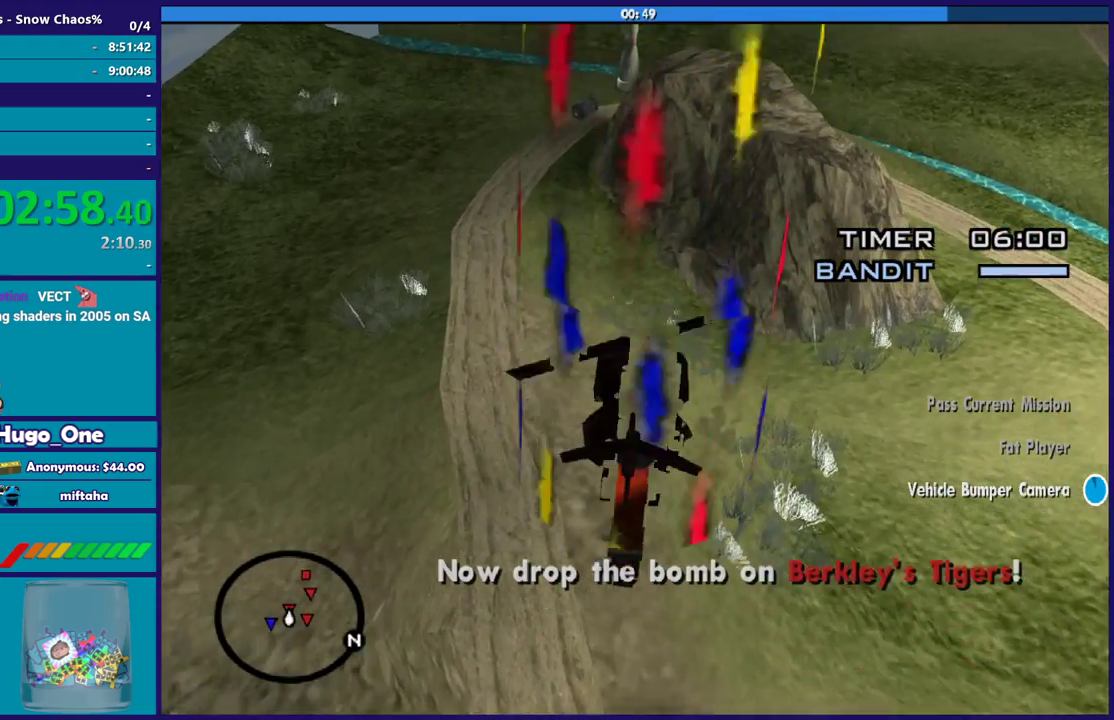
{"buttons": [], "left_stick": "center", "right_stick": "center", "events": [[200, "left_stick", "left"], [267, "L2", "down"], [333, "left_stick", "up-left"], [467, "L2", "up"], [500, "left_stick", "center"]]}
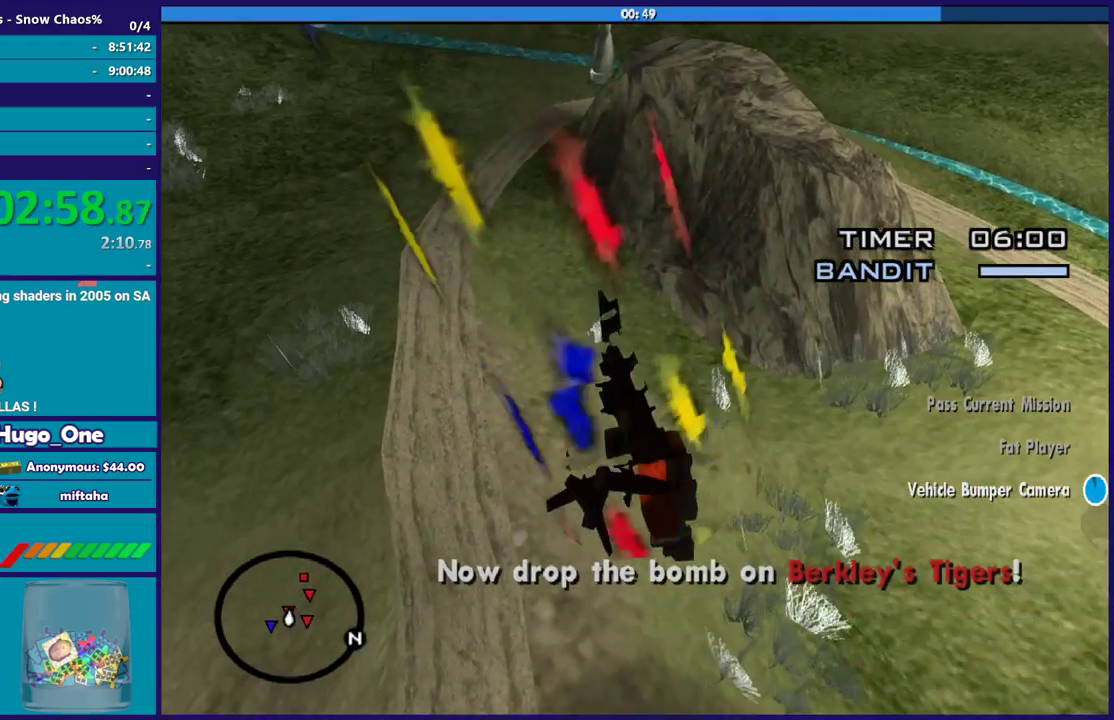
{"buttons": [], "left_stick": "up-left", "right_stick": "center", "events": [[167, "left_stick", "up-left"], [300, "left_stick", "left"], [367, "L2", "down"], [367, "left_stick", "up-left"], [467, "L2", "up"]]}
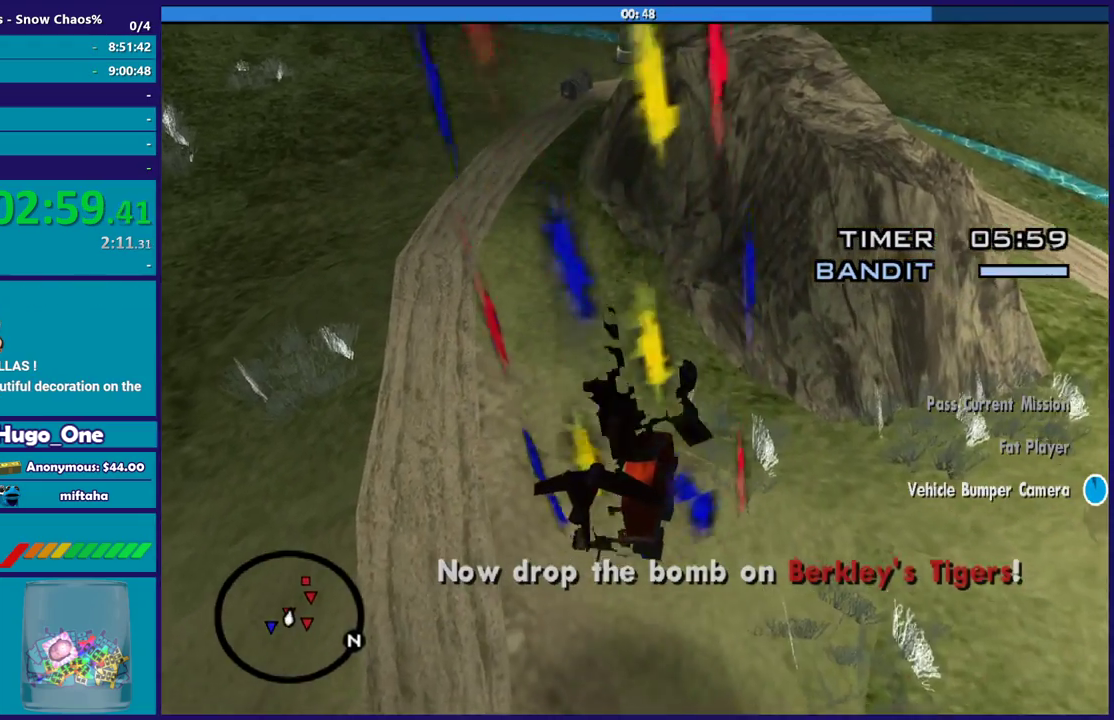
{"buttons": [], "left_stick": "left", "right_stick": "center", "events": [[33, "left_stick", "center"], [133, "left_stick", "up"], [233, "left_stick", "up-right"], [400, "left_stick", "up-left"], [467, "left_stick", "left"]]}
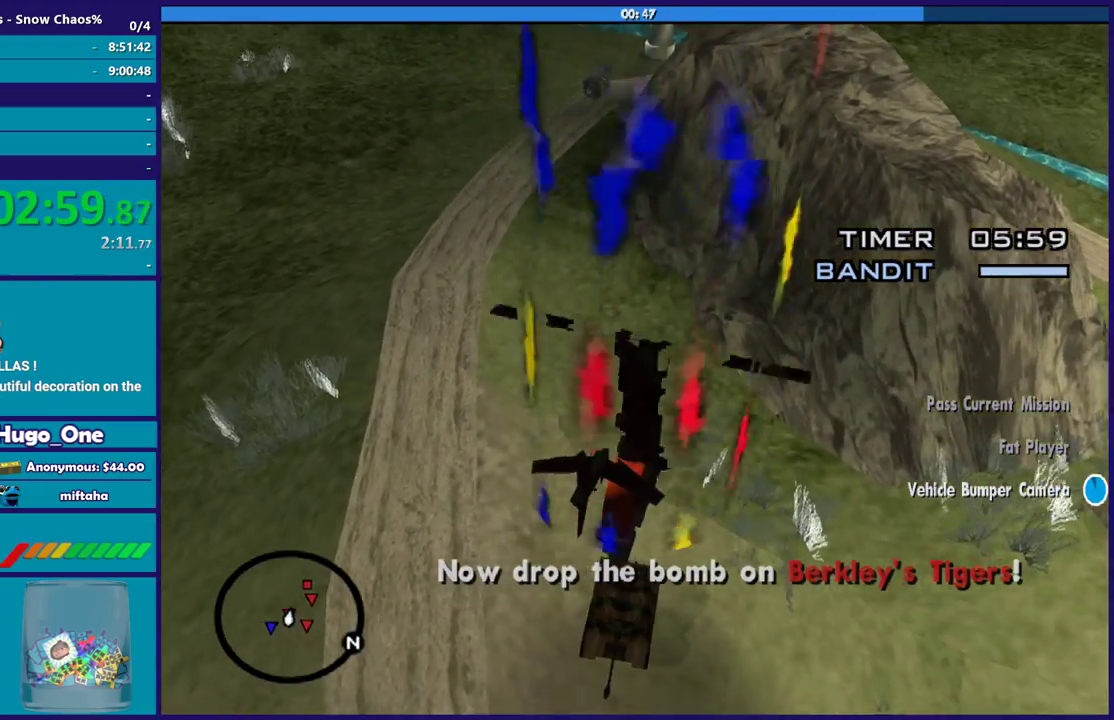
{"buttons": ["X"], "left_stick": "up-left", "right_stick": "center", "events": [[100, "left_stick", "up-left"], [300, "left_stick", "up"], [367, "X", "down"], [501, "left_stick", "up-left"]]}
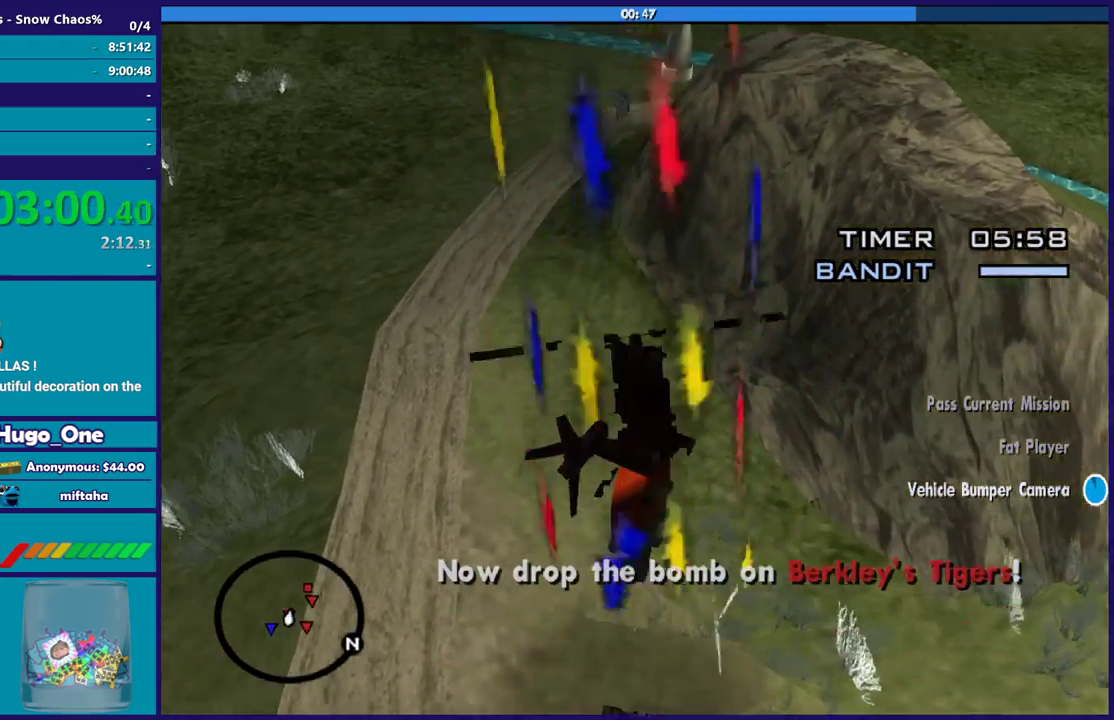
{"buttons": [], "left_stick": "up", "right_stick": "center", "events": [[33, "X", "up"], [233, "left_stick", "up"]]}
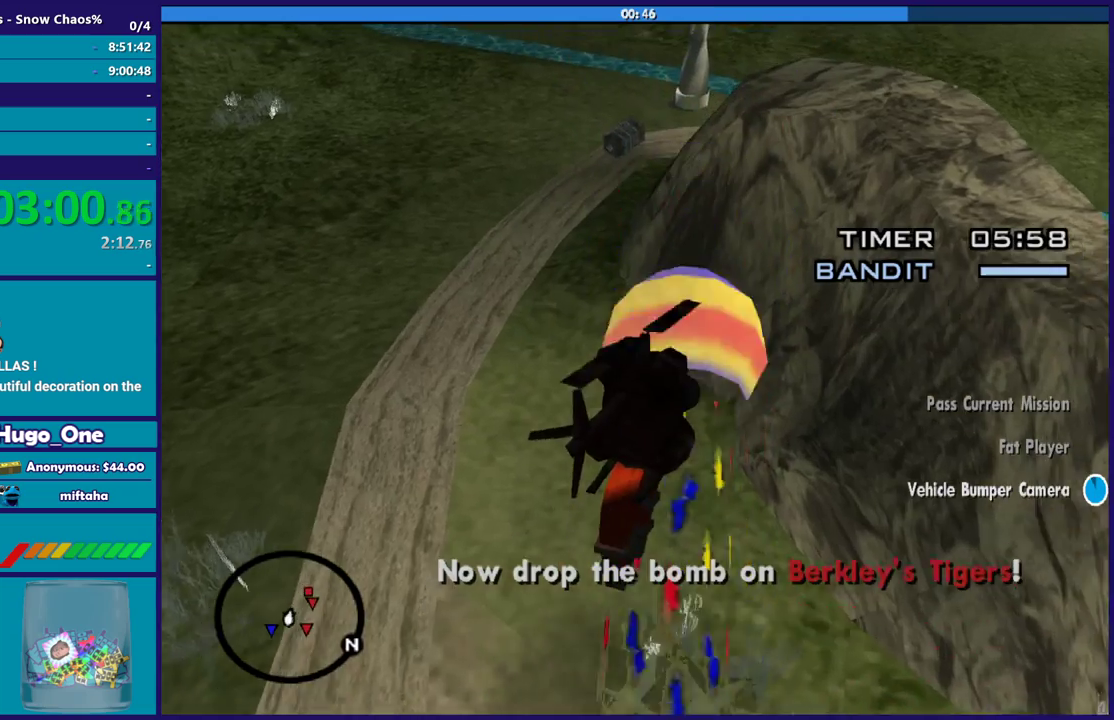
{"buttons": ["R2"], "left_stick": "up", "right_stick": "down-left", "events": [[234, "right_stick", "down-left"], [334, "R2", "down"]]}
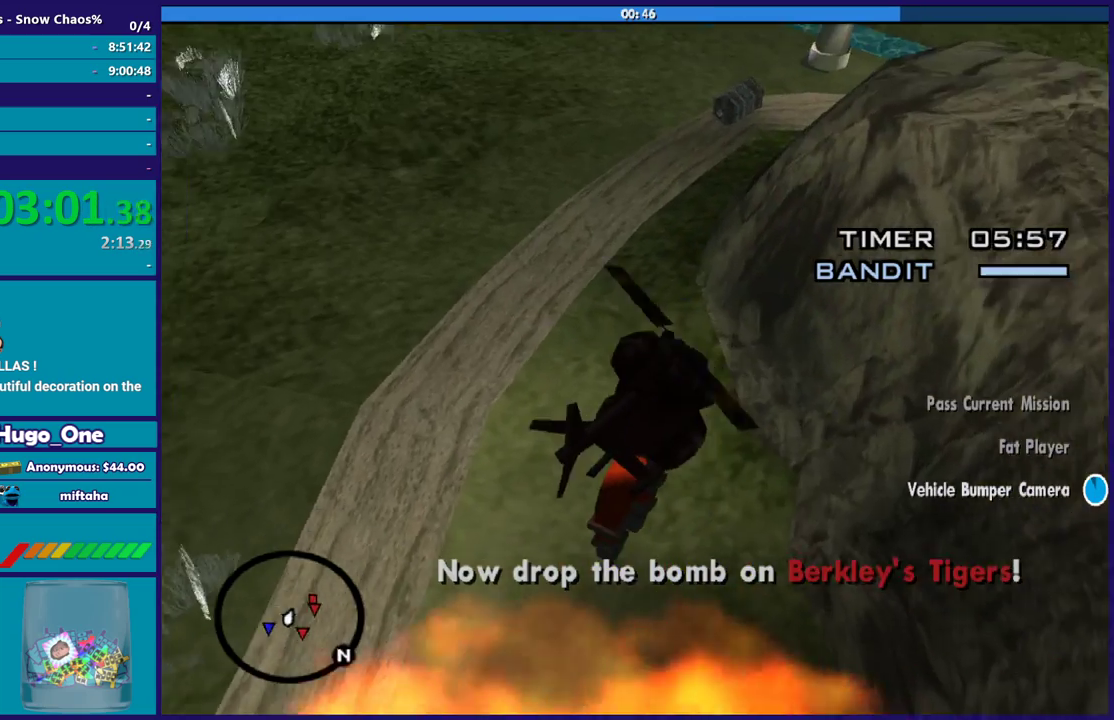
{"buttons": ["R2"], "left_stick": "up-left", "right_stick": "center", "events": [[33, "right_stick", "left"], [166, "right_stick", "up-left"], [233, "right_stick", "center"], [467, "left_stick", "up-left"]]}
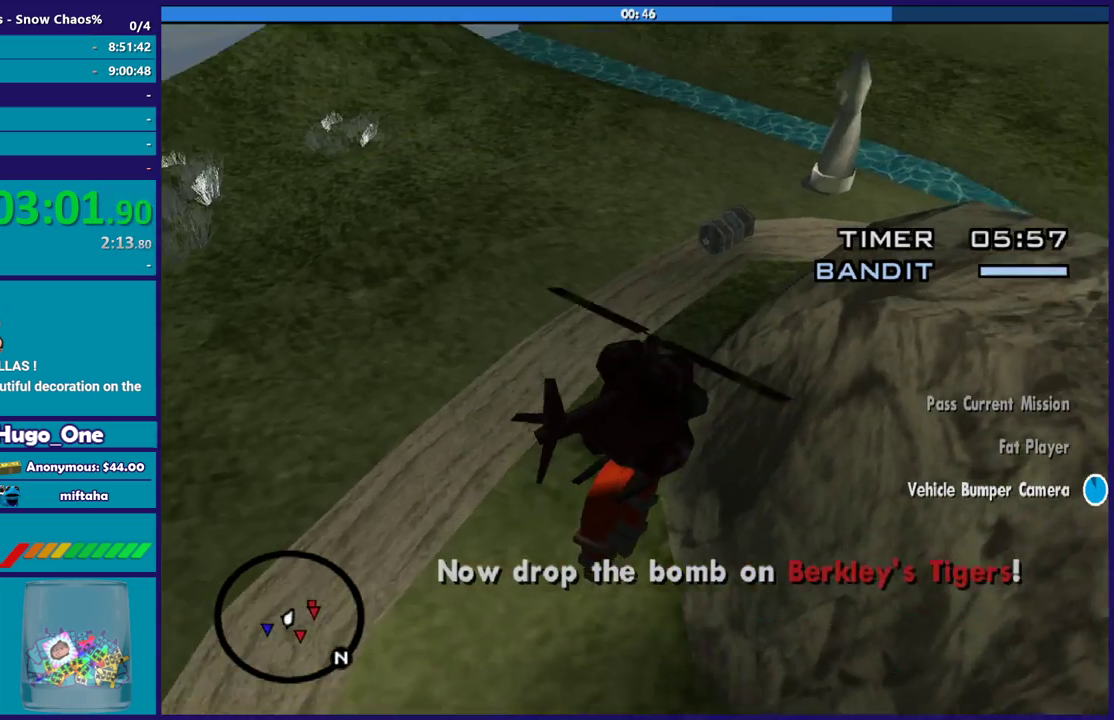
{"buttons": ["L2"], "left_stick": "up-left", "right_stick": "center", "events": [[100, "L1", "down"], [167, "R2", "up"], [367, "L1", "up"], [501, "L2", "down"]]}
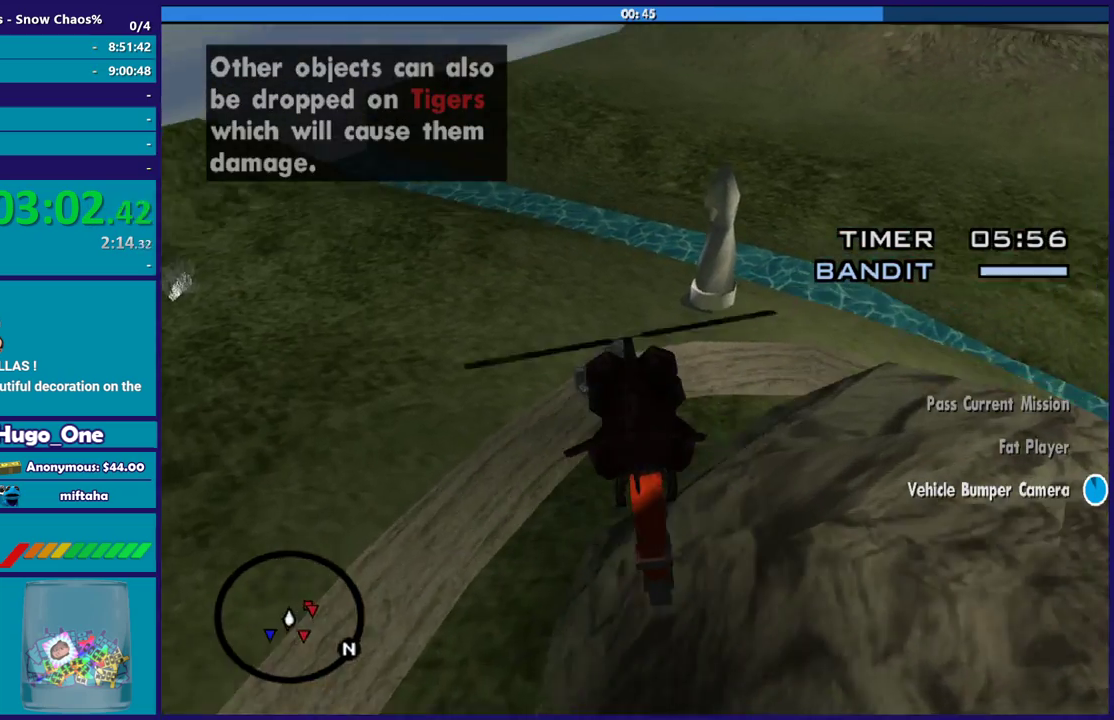
{"buttons": ["L2"], "left_stick": "up-left", "right_stick": "center", "events": [[233, "left_stick", "up"], [267, "right_stick", "down-left"], [400, "left_stick", "up-left"], [500, "right_stick", "center"]]}
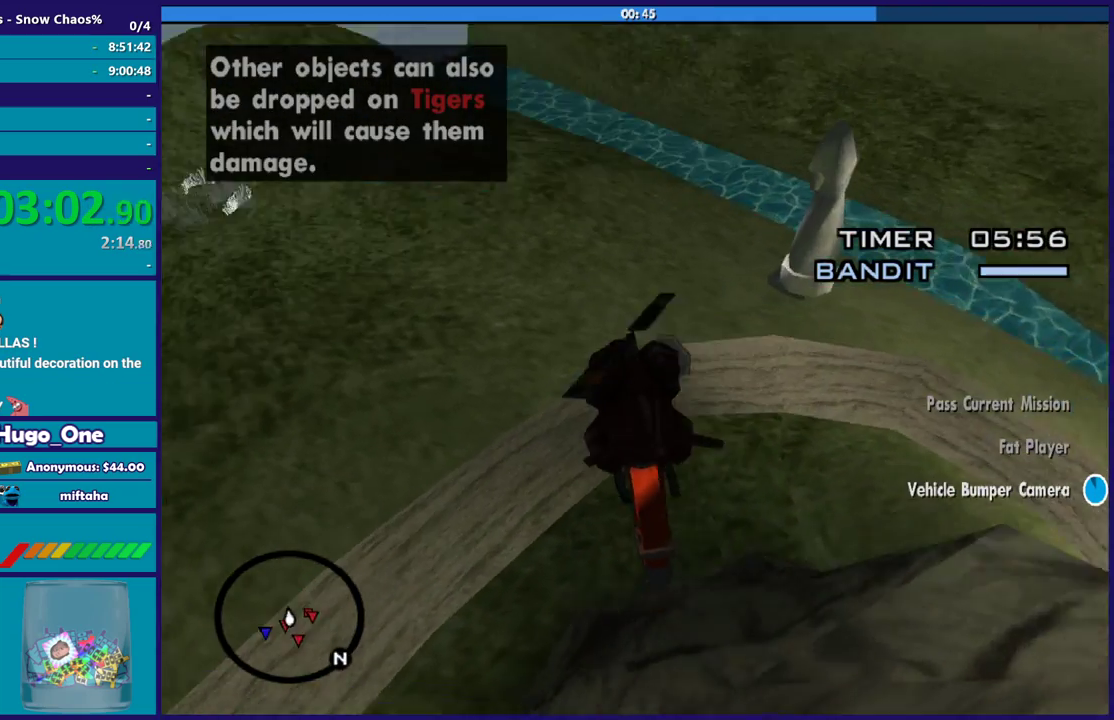
{"buttons": [], "left_stick": "up-left", "right_stick": "center", "events": [[167, "right_stick", "down-left"], [300, "L2", "up"], [367, "right_stick", "center"]]}
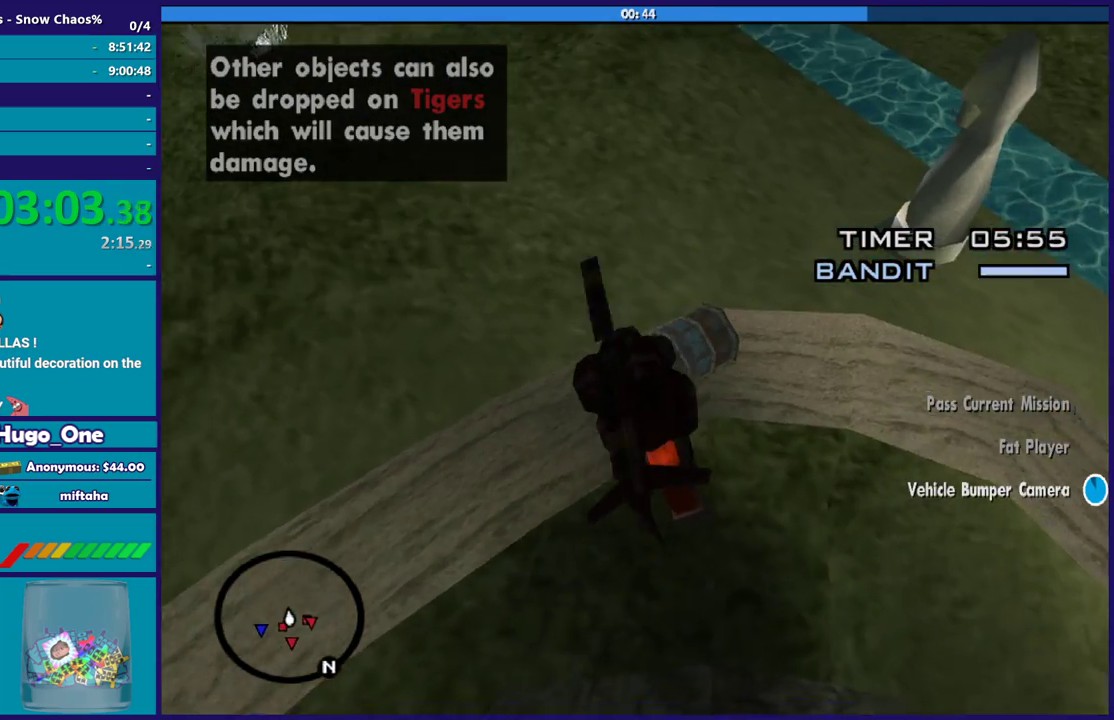
{"buttons": ["L2"], "left_stick": "down-right", "right_stick": "center", "events": [[100, "L2", "down"], [166, "left_stick", "left"], [400, "left_stick", "right"], [467, "left_stick", "down-right"]]}
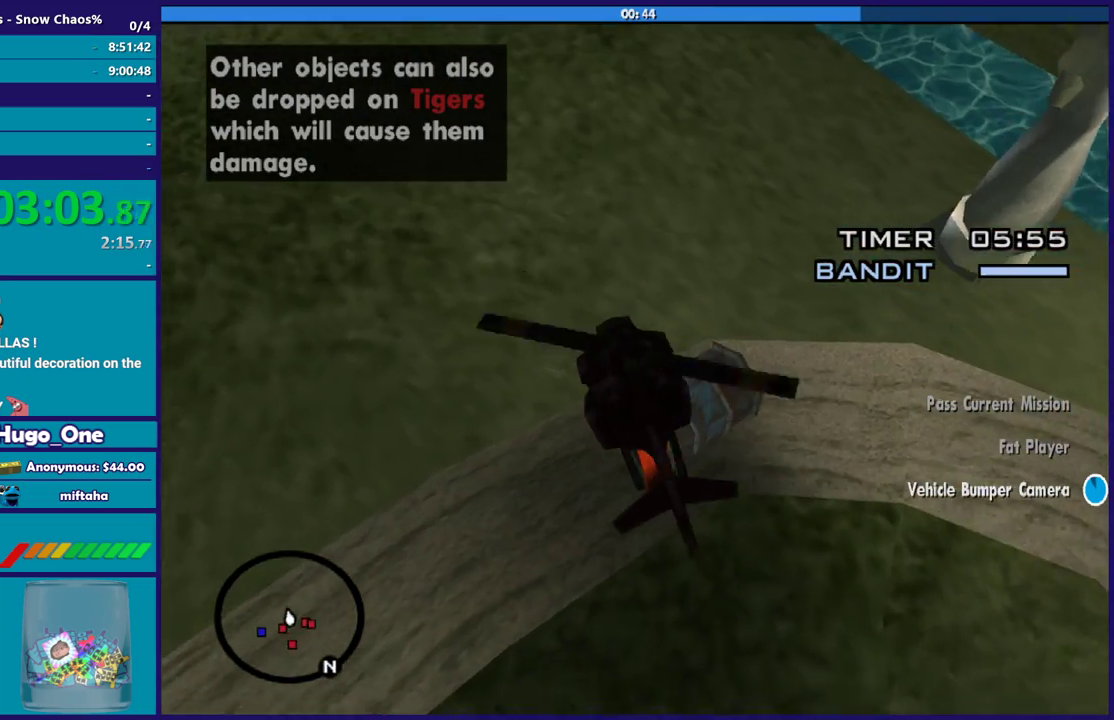
{"buttons": [], "left_stick": "down-left", "right_stick": "center", "events": [[234, "X", "down"], [334, "L2", "up"], [434, "X", "up"], [467, "left_stick", "down-left"]]}
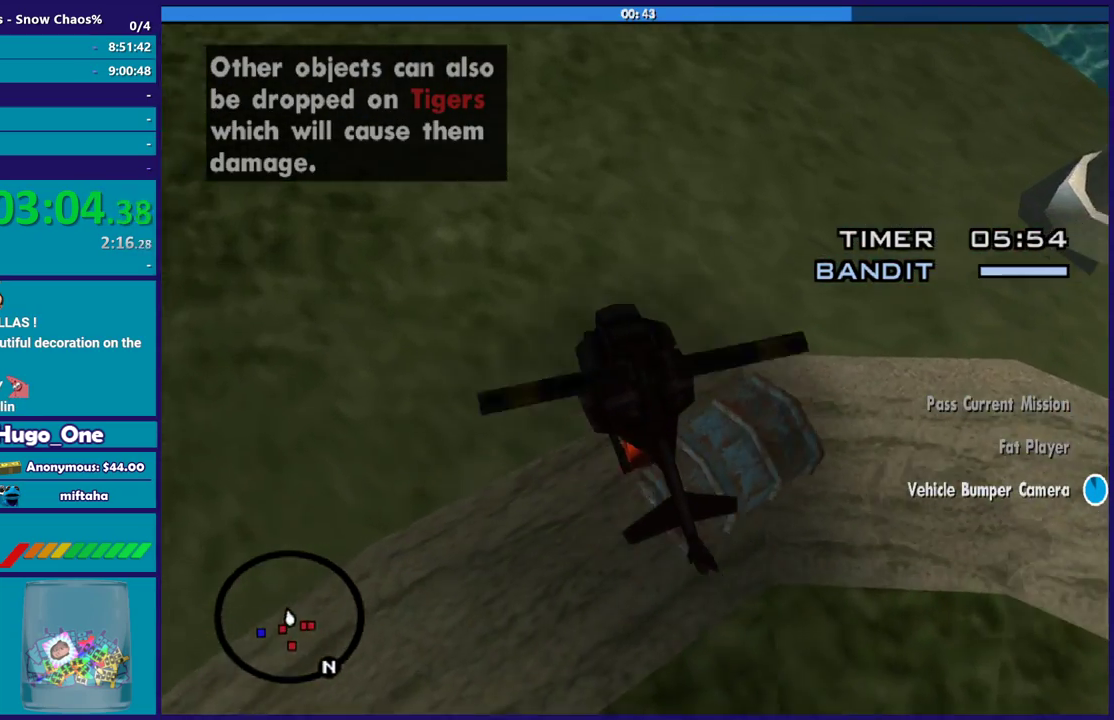
{"buttons": ["R2"], "left_stick": "up-left", "right_stick": "left", "events": [[66, "X", "down"], [133, "left_stick", "down"], [233, "X", "up"], [267, "left_stick", "down-left"], [333, "left_stick", "left"], [400, "left_stick", "up-left"], [400, "right_stick", "down-left"], [467, "R2", "down"], [467, "right_stick", "left"]]}
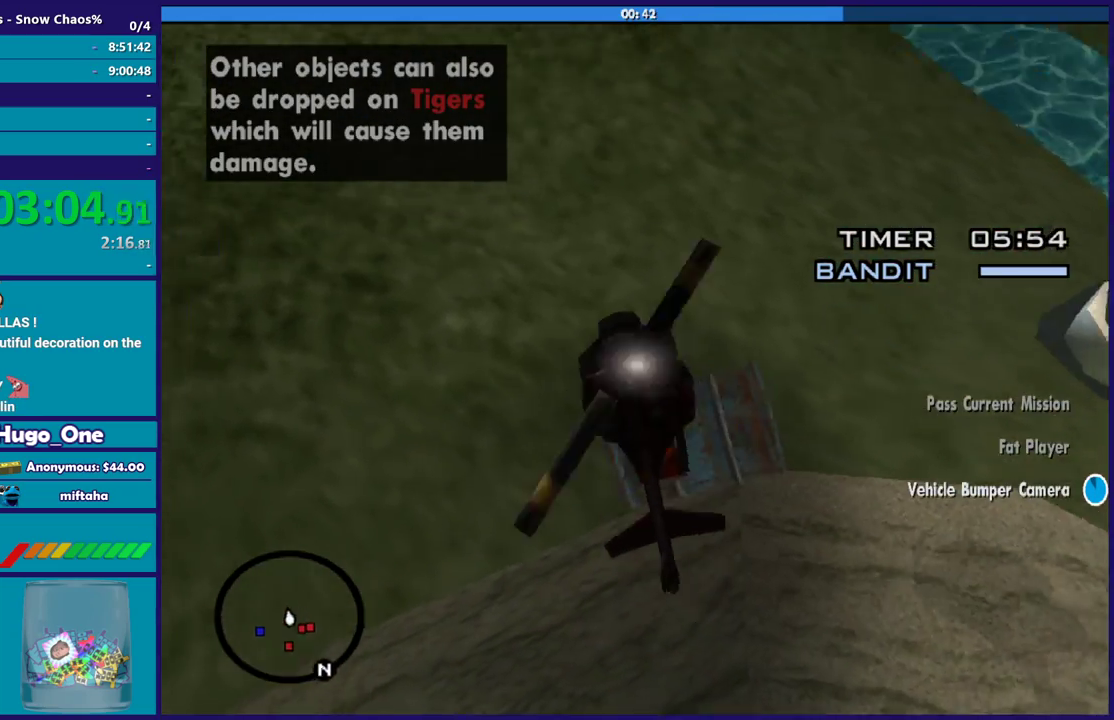
{"buttons": ["R2"], "left_stick": "up", "right_stick": "up-left", "events": [[34, "right_stick", "up-left"], [300, "L1", "down"], [467, "L1", "up"], [467, "left_stick", "up"]]}
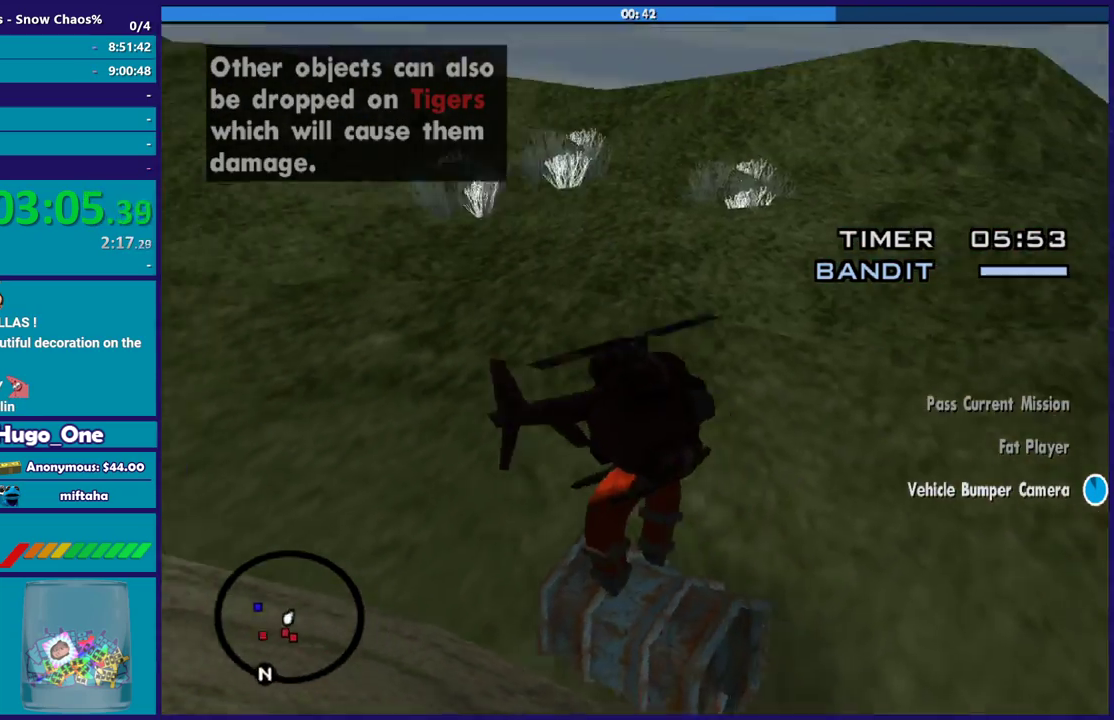
{"buttons": ["R2"], "left_stick": "up-left", "right_stick": "left", "events": [[166, "right_stick", "center"], [267, "left_stick", "up-left"], [333, "right_stick", "down-left"], [467, "right_stick", "left"]]}